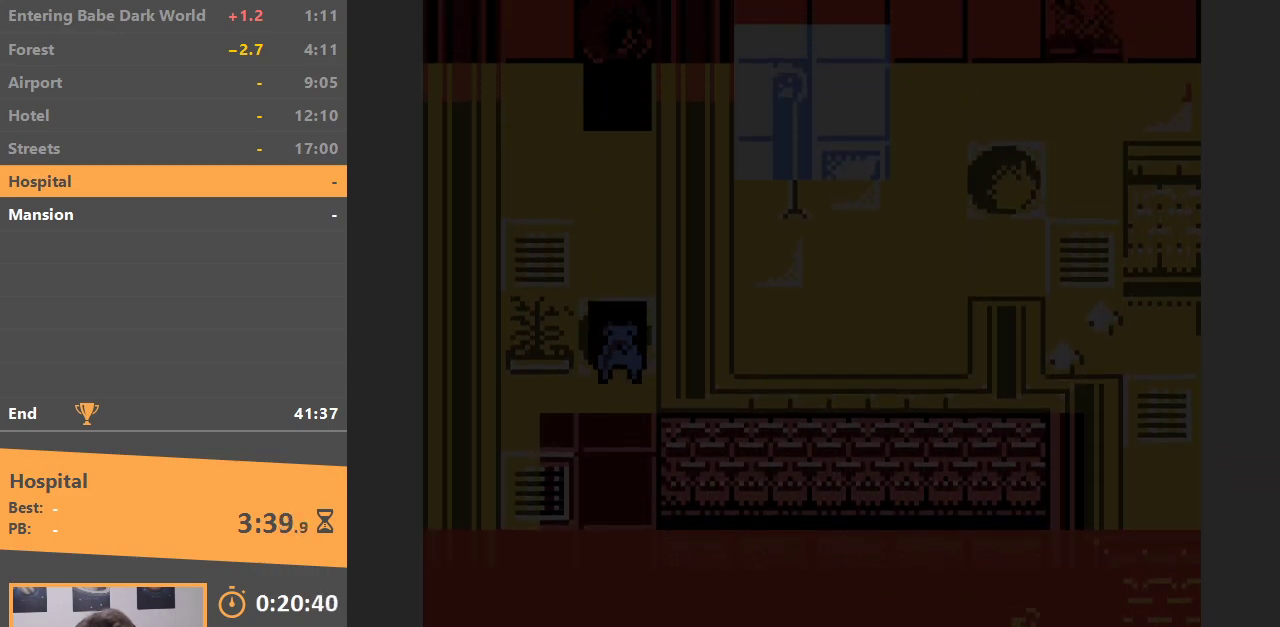
Gameplay with a controller (Nintendo layout); each line is a JSON object with the inputs held at the frame after it. "events" lists button and stick changes between this image and that frame as [ms after this image, input, new state], when the widget could be followed in between. Not read: L3 R3.
{"buttons": ["DPAD_UP"], "events": []}
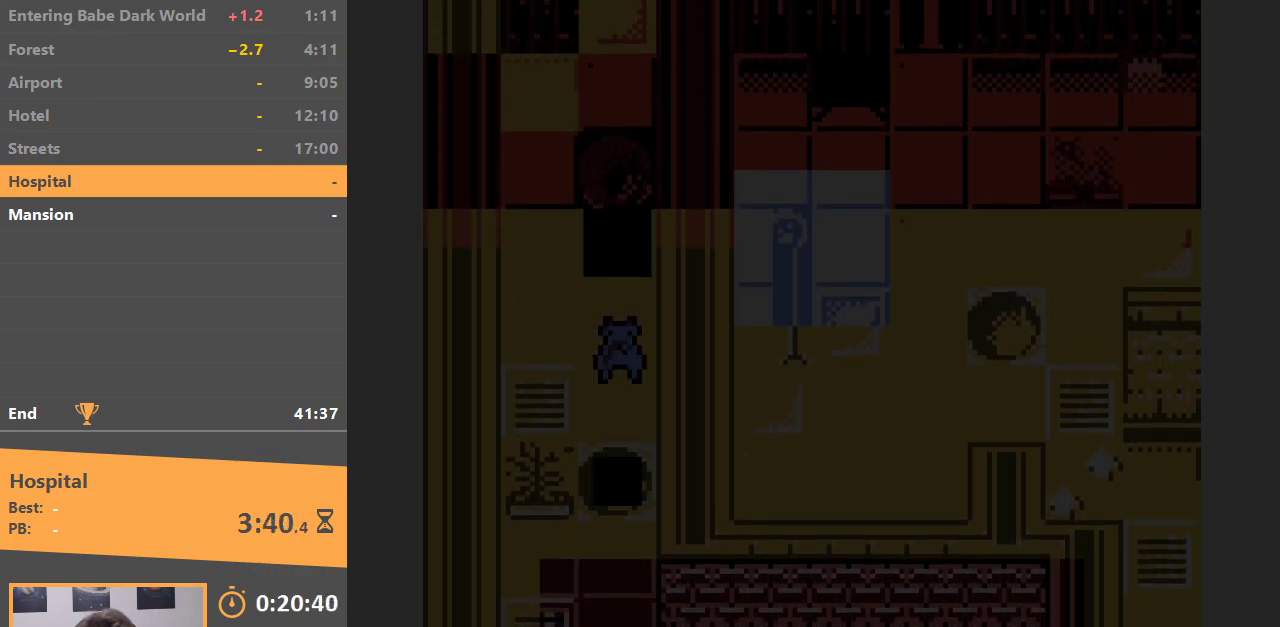
{"buttons": ["DPAD_UP"], "events": []}
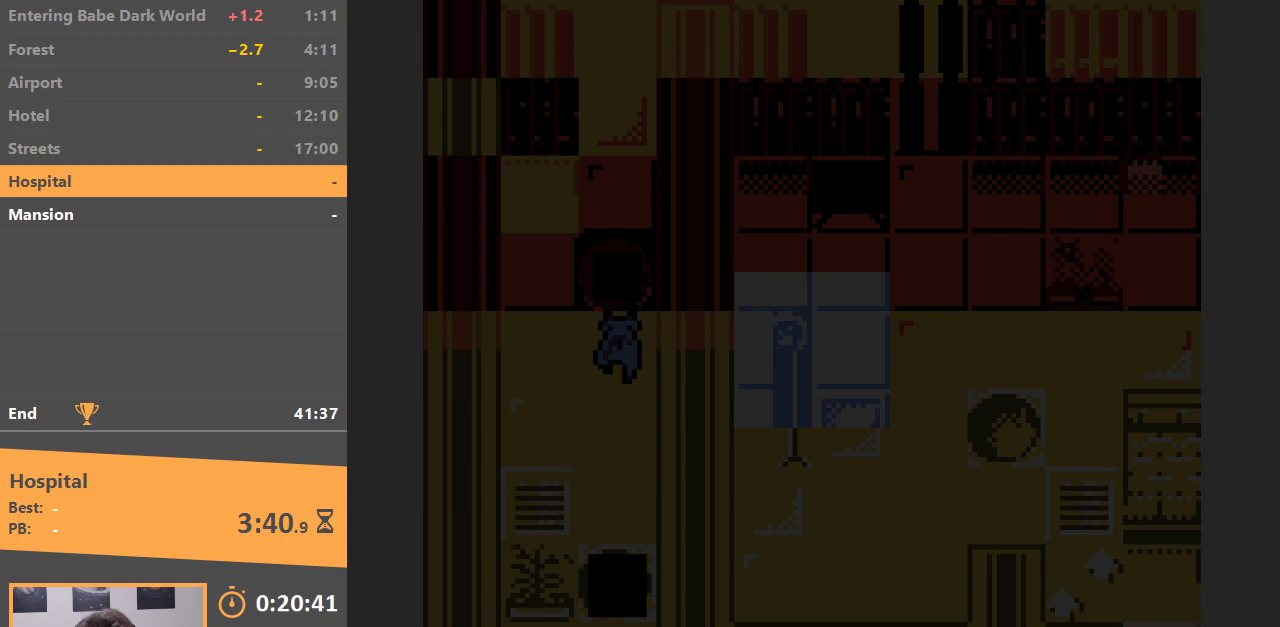
{"buttons": ["DPAD_UP"], "events": []}
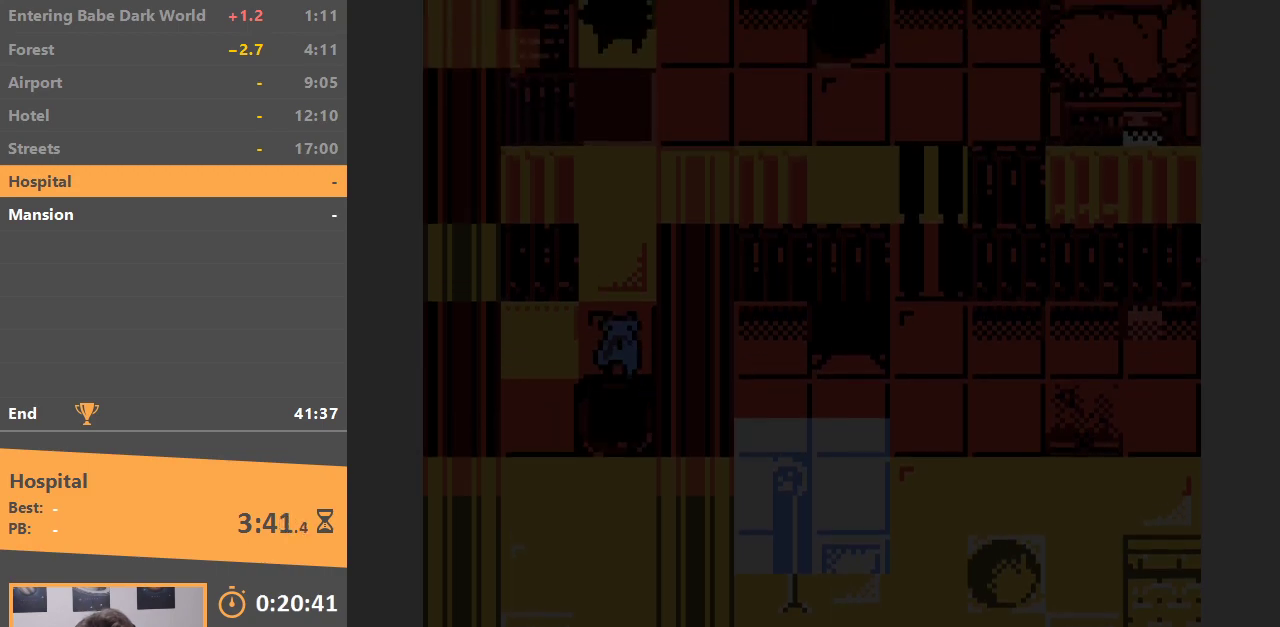
{"buttons": ["DPAD_UP"], "events": []}
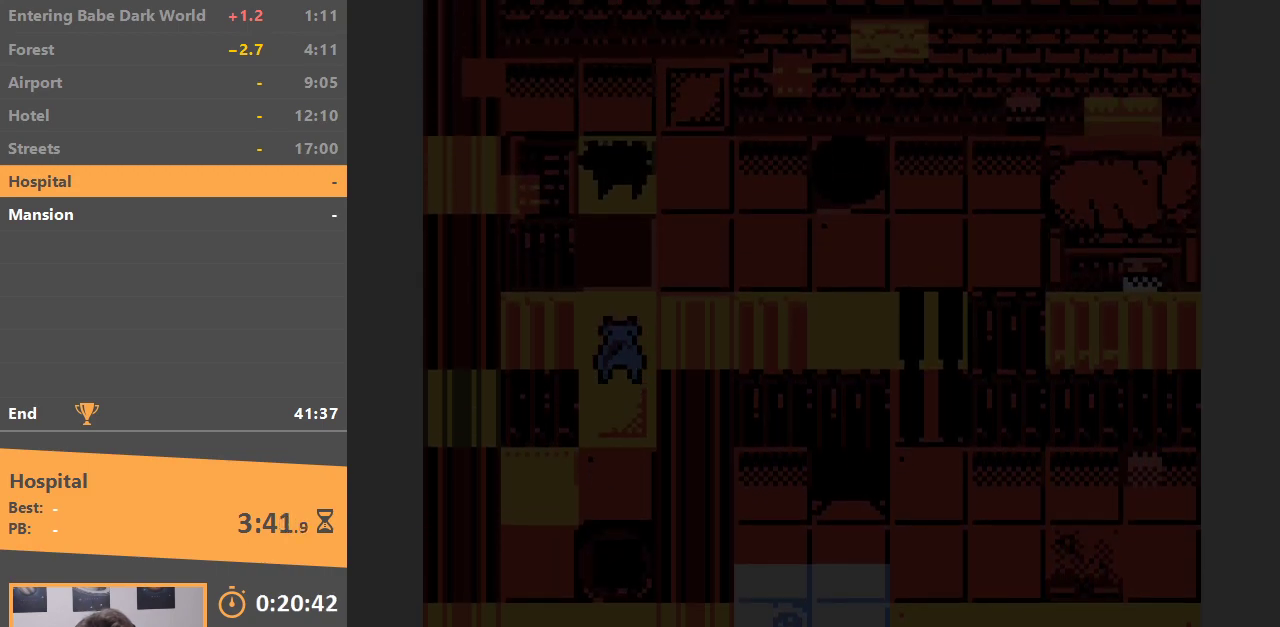
{"buttons": ["DPAD_UP"], "events": [[200, "DPAD_RIGHT", "down"], [217, "DPAD_UP", "up"], [433, "DPAD_UP", "down"], [450, "DPAD_RIGHT", "up"]]}
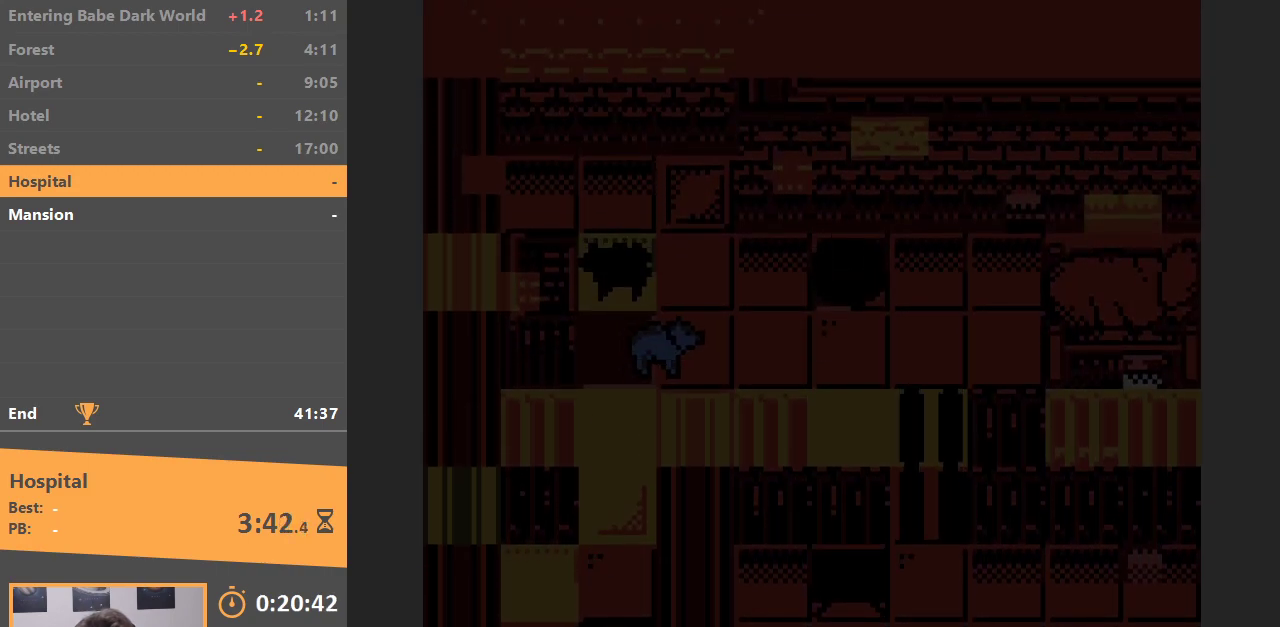
{"buttons": ["DPAD_UP"], "events": []}
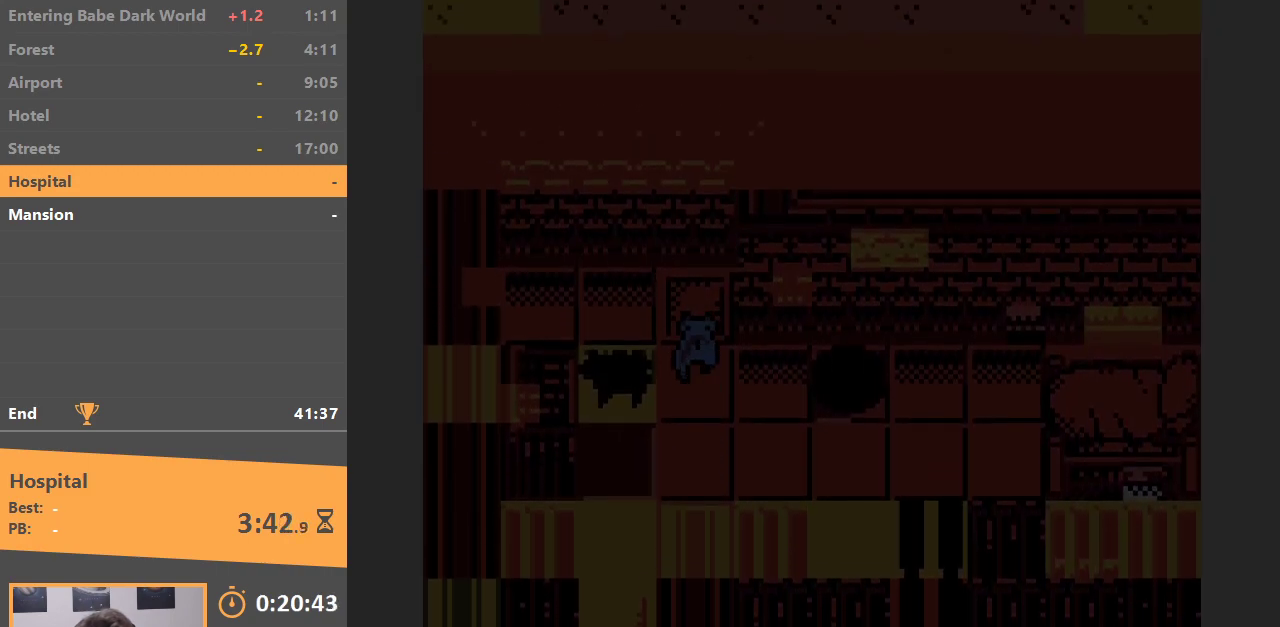
{"buttons": ["B", "DPAD_DOWN"], "events": [[33, "DPAD_LEFT", "down"], [67, "DPAD_UP", "up"], [233, "DPAD_DOWN", "down"], [283, "DPAD_LEFT", "up"], [500, "B", "down"]]}
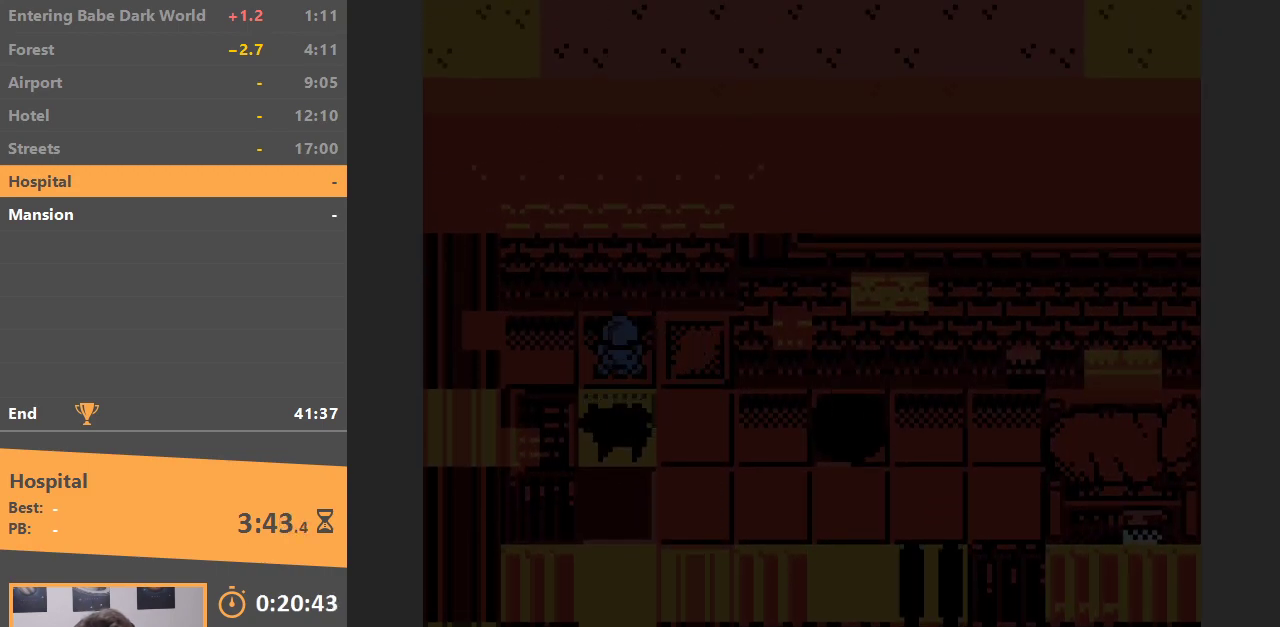
{"buttons": ["DPAD_DOWN"], "events": [[117, "B", "up"]]}
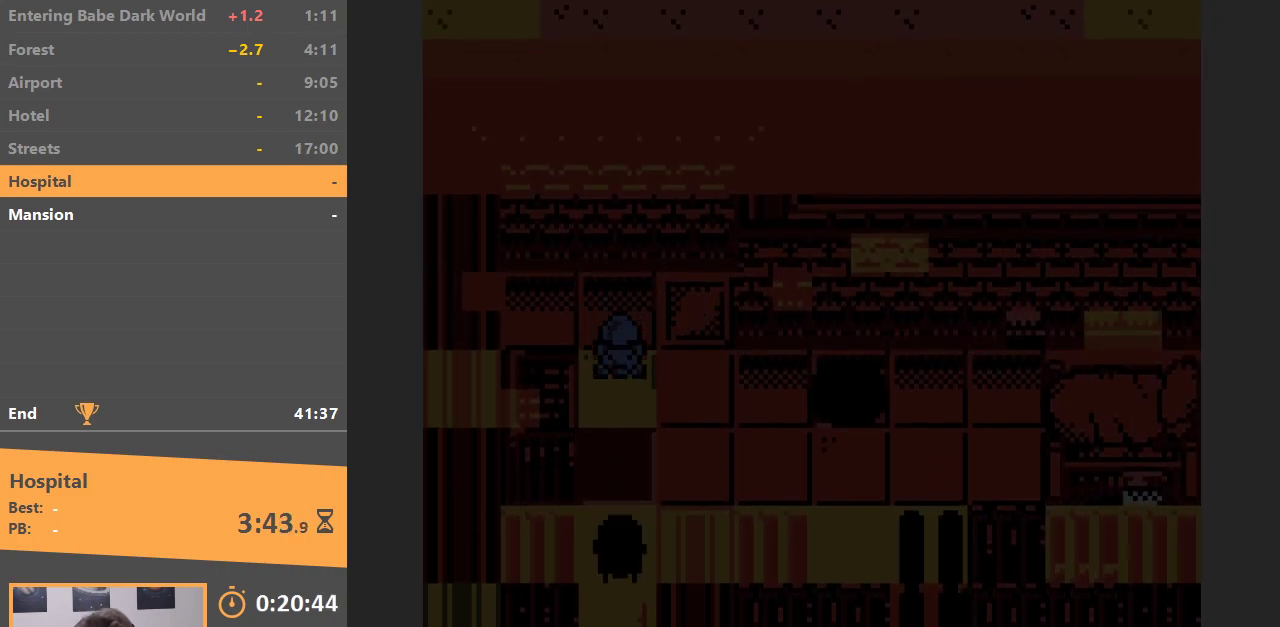
{"buttons": ["DPAD_DOWN"], "events": []}
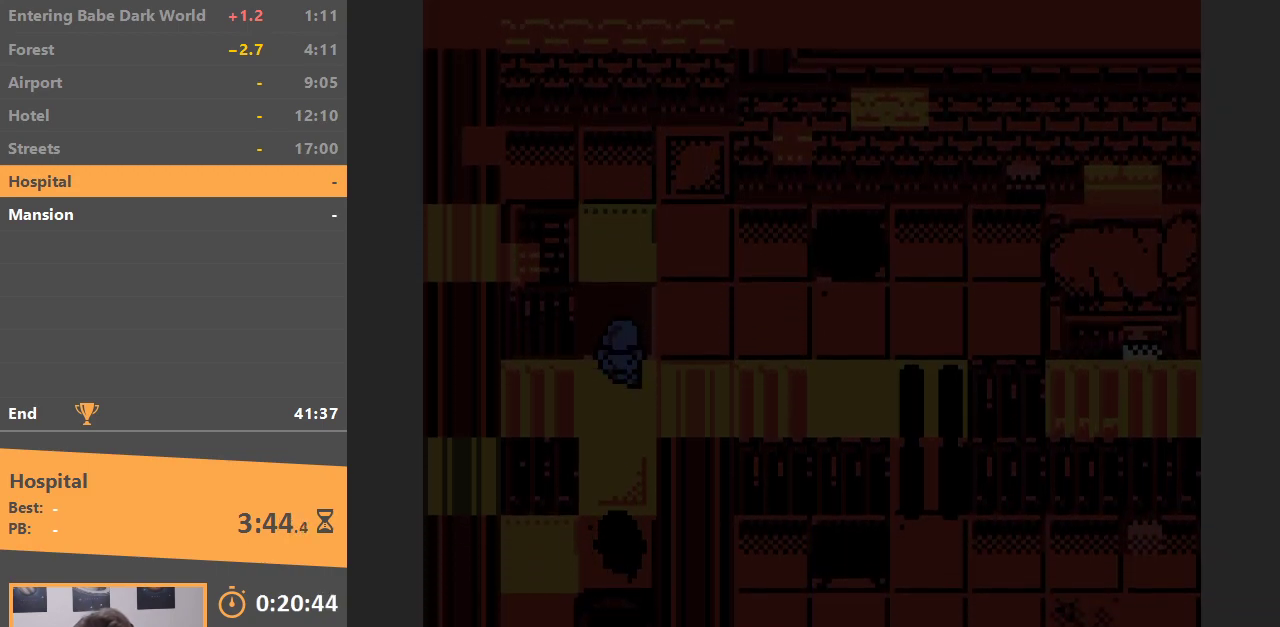
{"buttons": ["DPAD_DOWN"], "events": []}
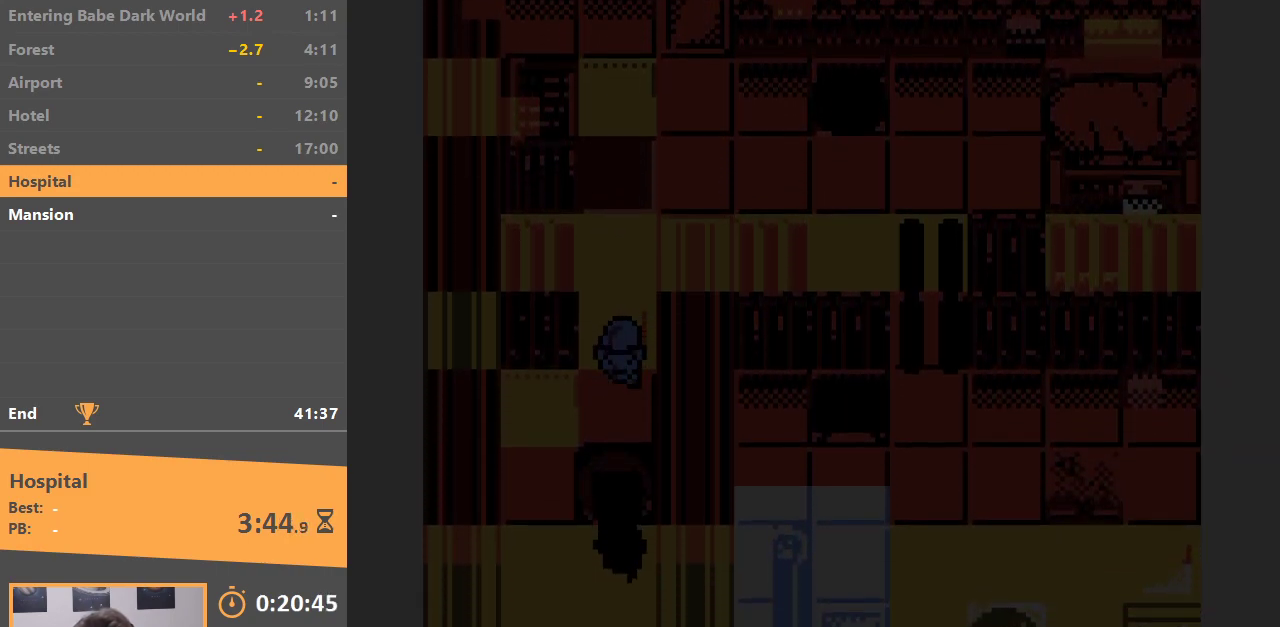
{"buttons": ["DPAD_DOWN"], "events": []}
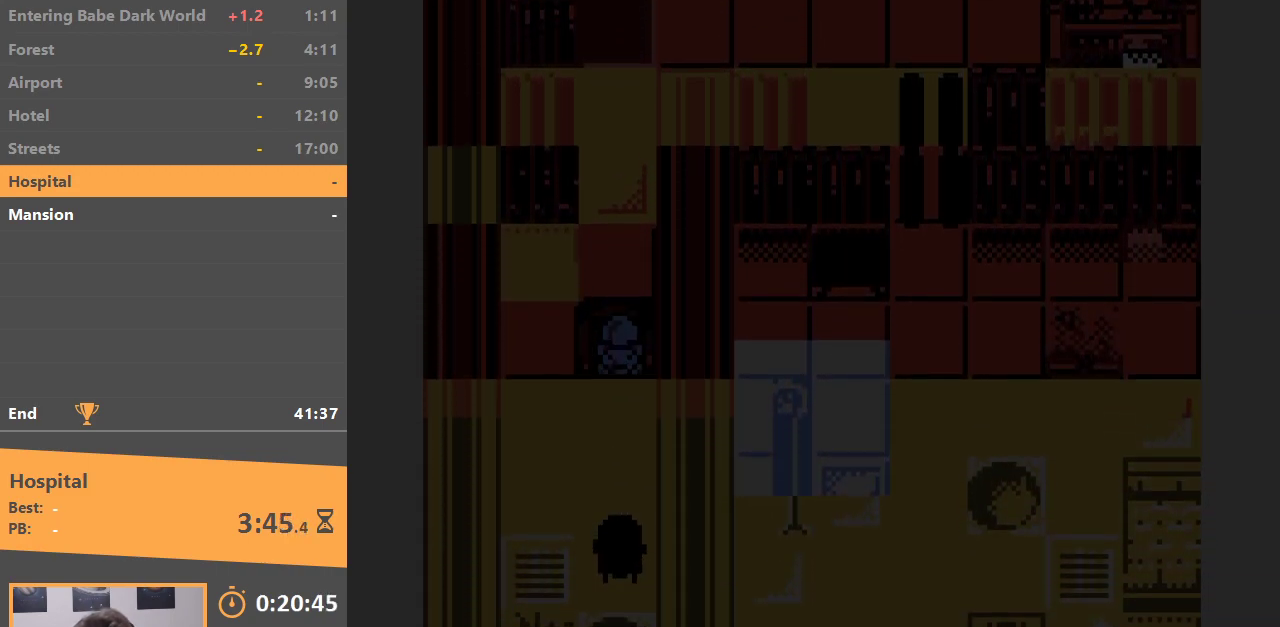
{"buttons": ["DPAD_DOWN"], "events": []}
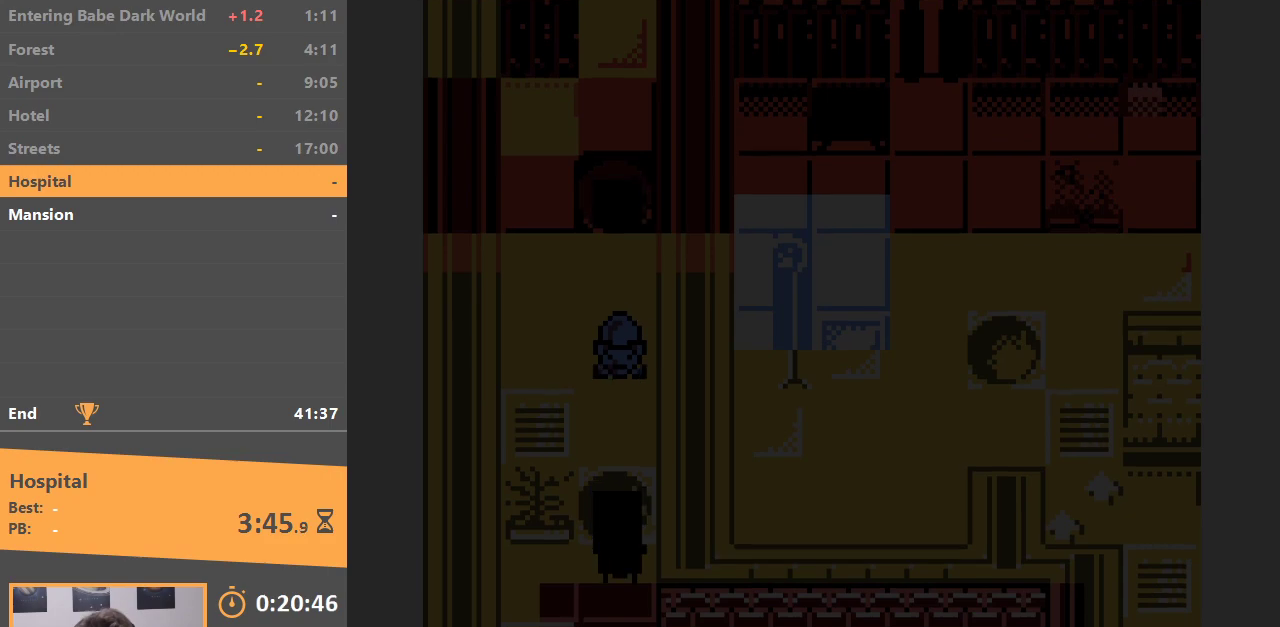
{"buttons": ["DPAD_DOWN"], "events": []}
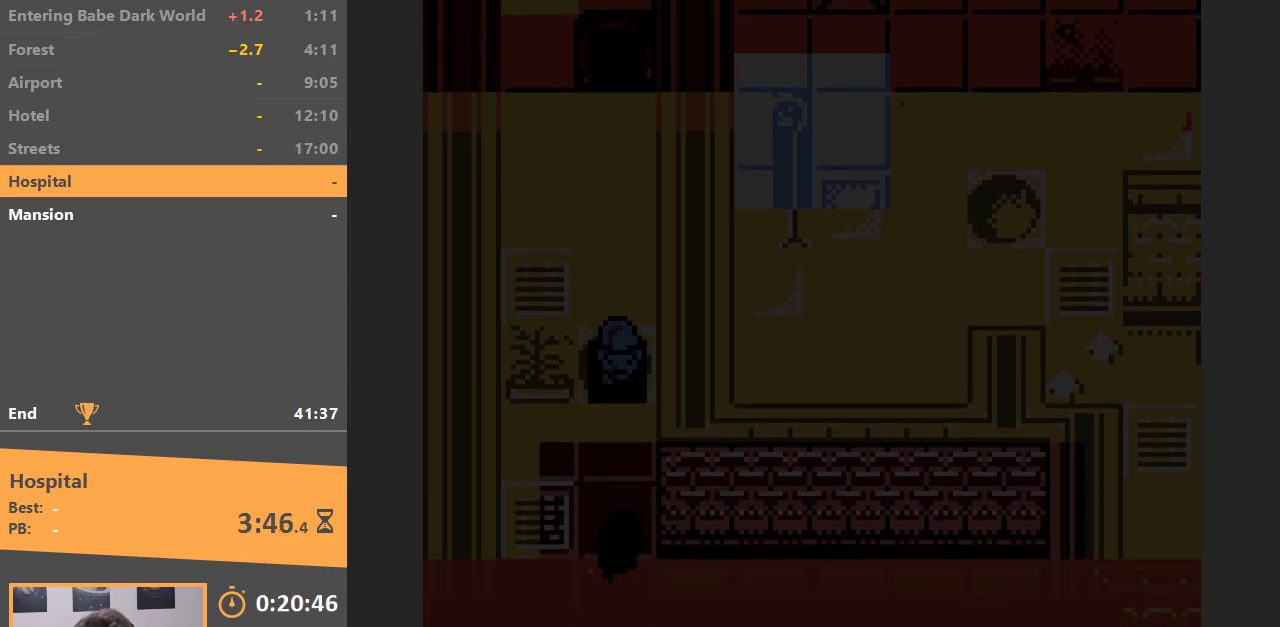
{"buttons": ["DPAD_DOWN"], "events": []}
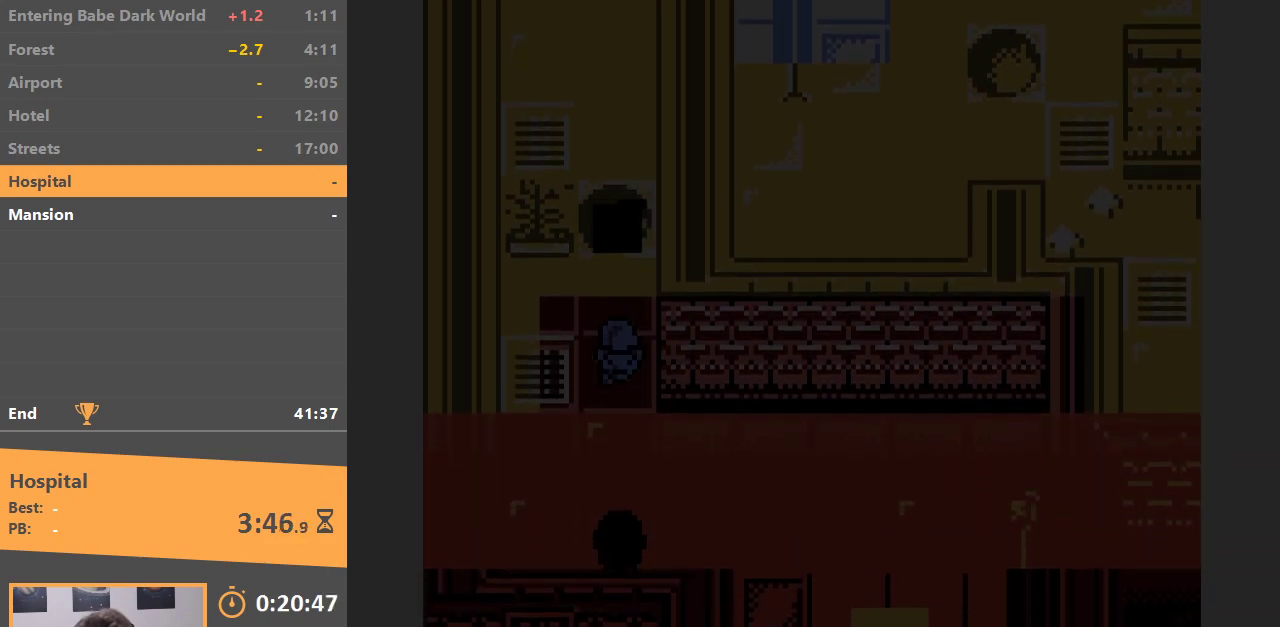
{"buttons": ["DPAD_DOWN", "DPAD_LEFT"], "events": [[217, "DPAD_LEFT", "down"], [283, "DPAD_DOWN", "up"], [467, "DPAD_DOWN", "down"]]}
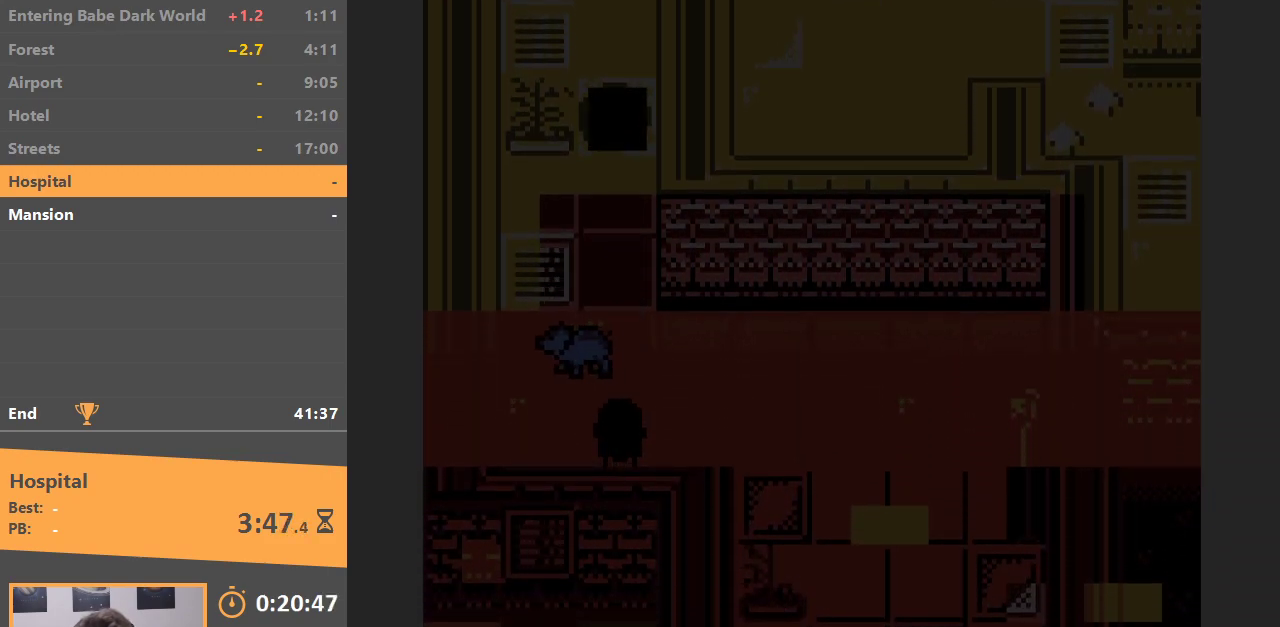
{"buttons": ["B", "DPAD_RIGHT"], "events": [[33, "DPAD_LEFT", "up"], [300, "DPAD_RIGHT", "down"], [350, "DPAD_DOWN", "up"], [483, "B", "down"]]}
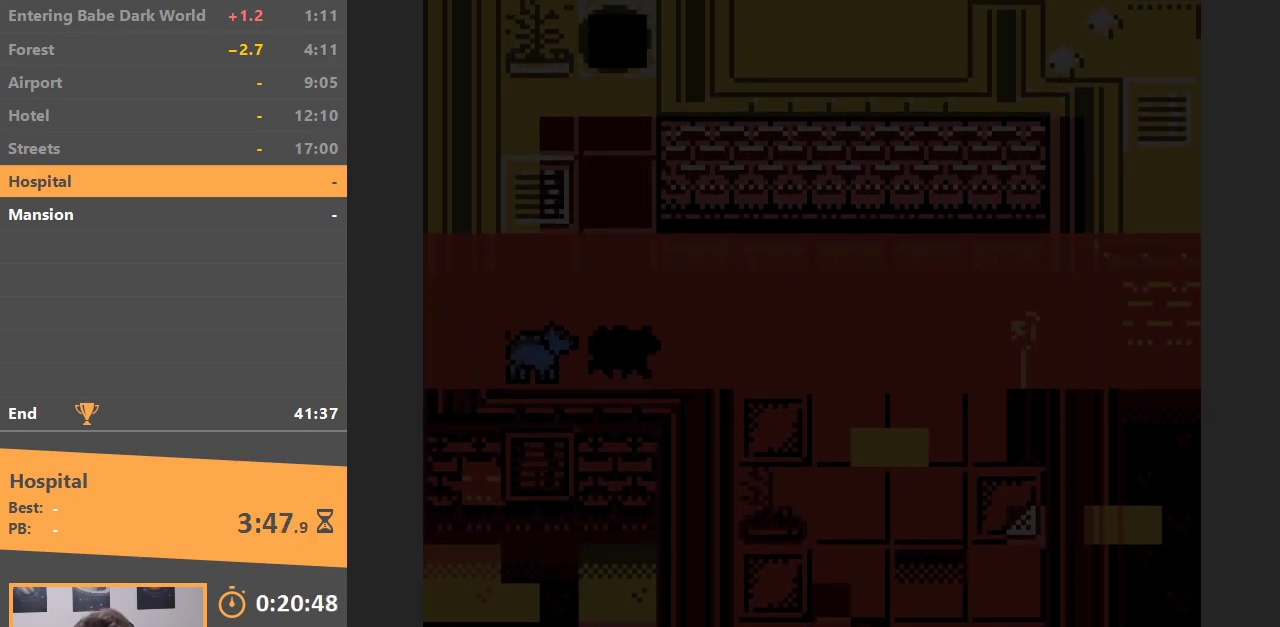
{"buttons": ["DPAD_RIGHT"], "events": [[117, "B", "up"]]}
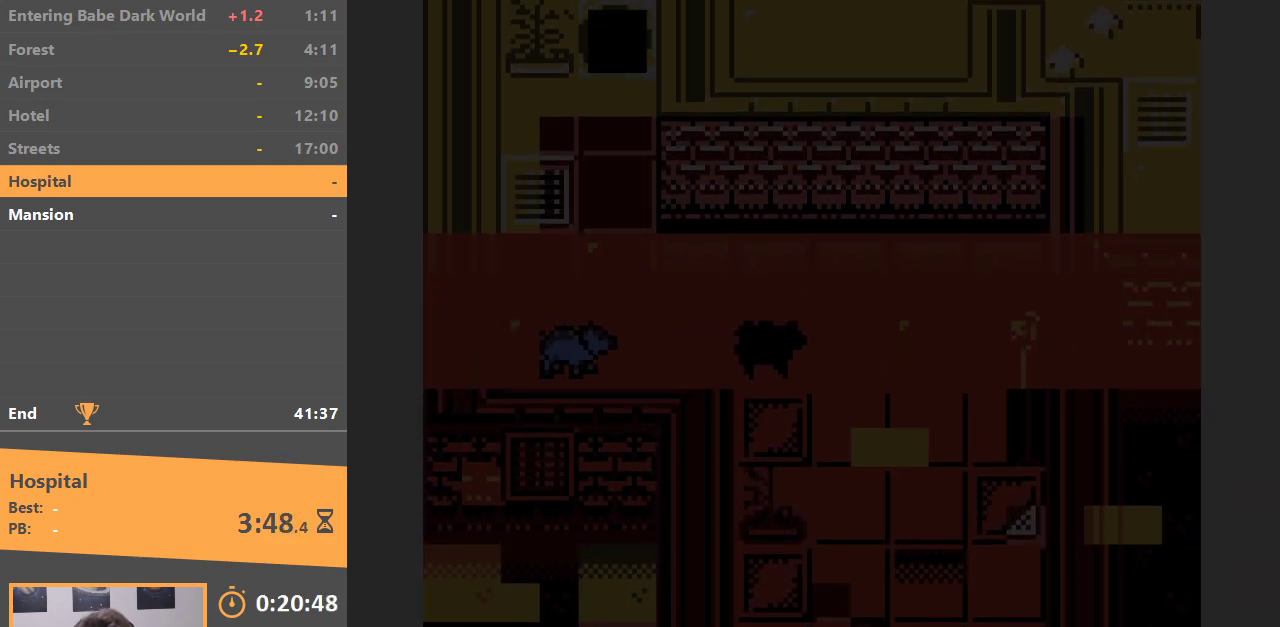
{"buttons": ["DPAD_RIGHT"], "events": []}
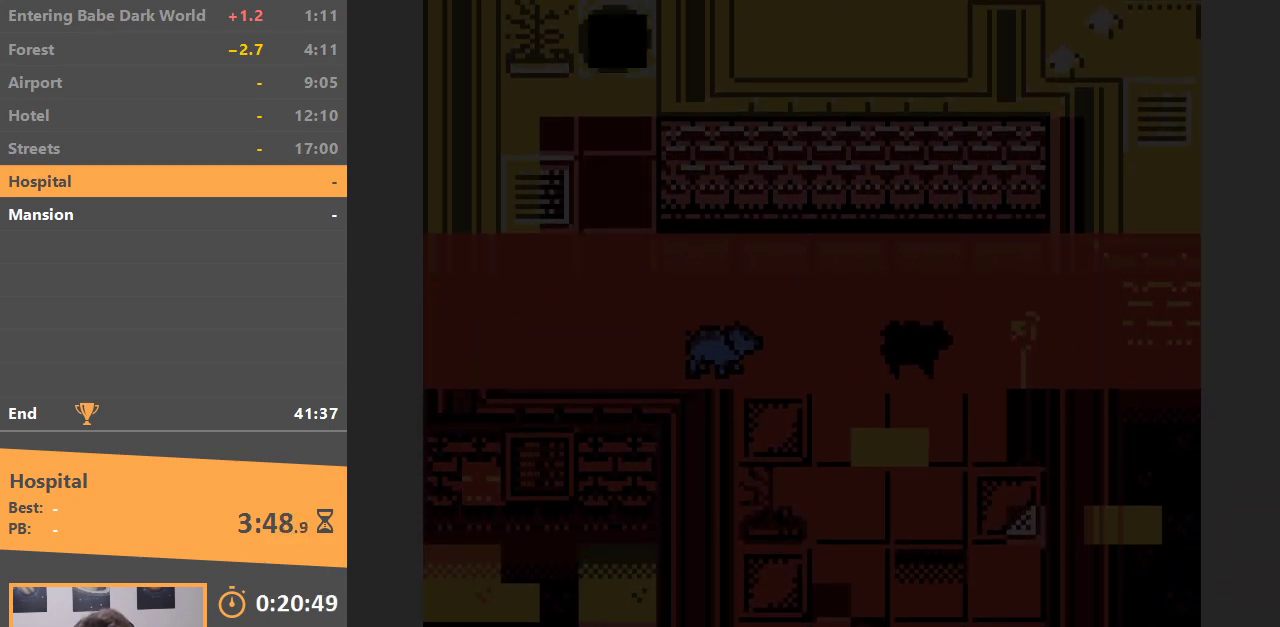
{"buttons": ["DPAD_UP", "DPAD_RIGHT"], "events": [[283, "DPAD_UP", "down"], [350, "DPAD_RIGHT", "up"], [500, "DPAD_RIGHT", "down"]]}
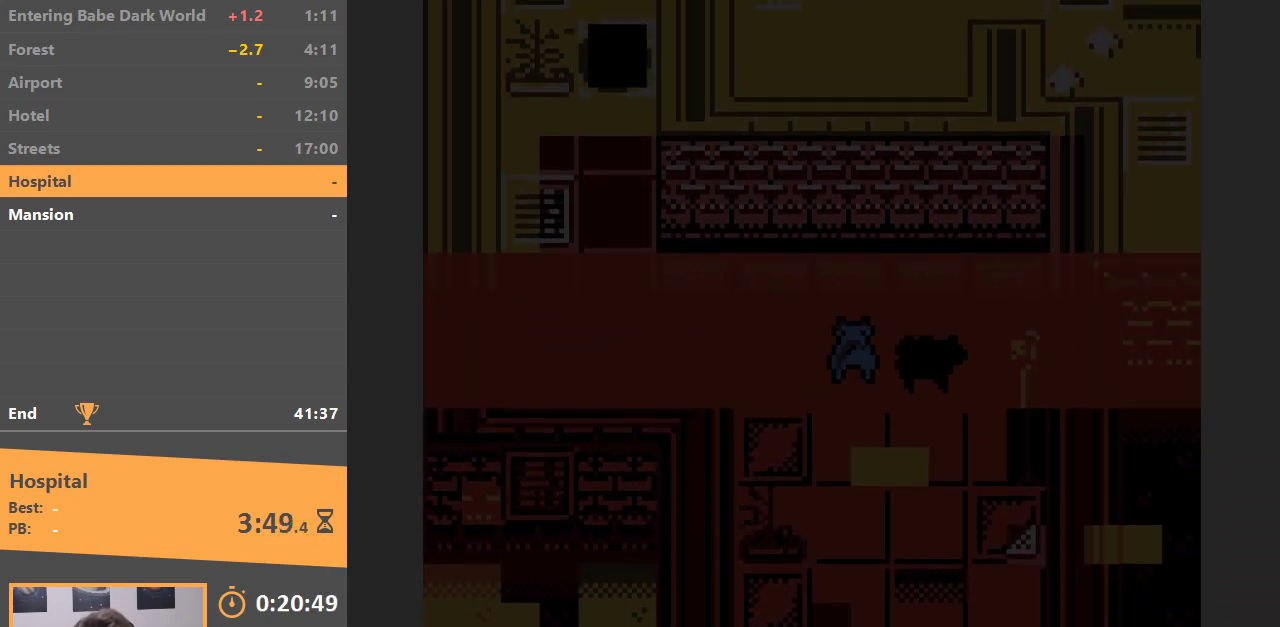
{"buttons": ["DPAD_DOWN"], "events": [[33, "DPAD_UP", "up"], [350, "DPAD_DOWN", "down"], [350, "DPAD_RIGHT", "up"]]}
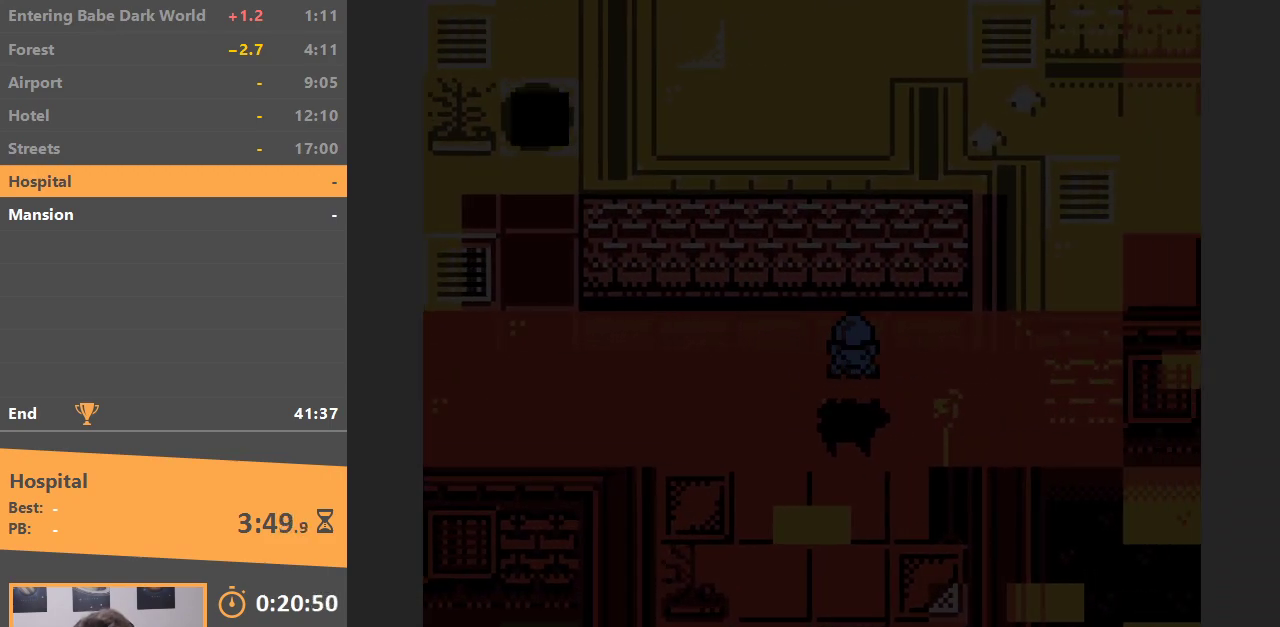
{"buttons": ["DPAD_DOWN"], "events": [[33, "B", "down"], [150, "B", "up"]]}
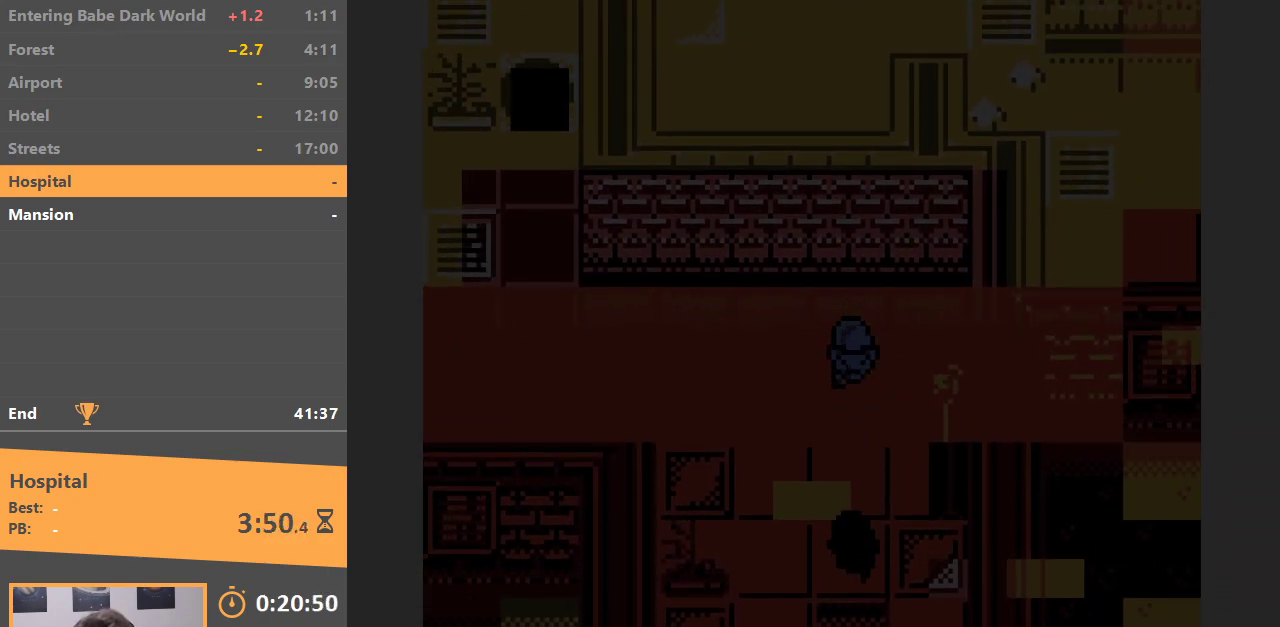
{"buttons": ["DPAD_DOWN"], "events": []}
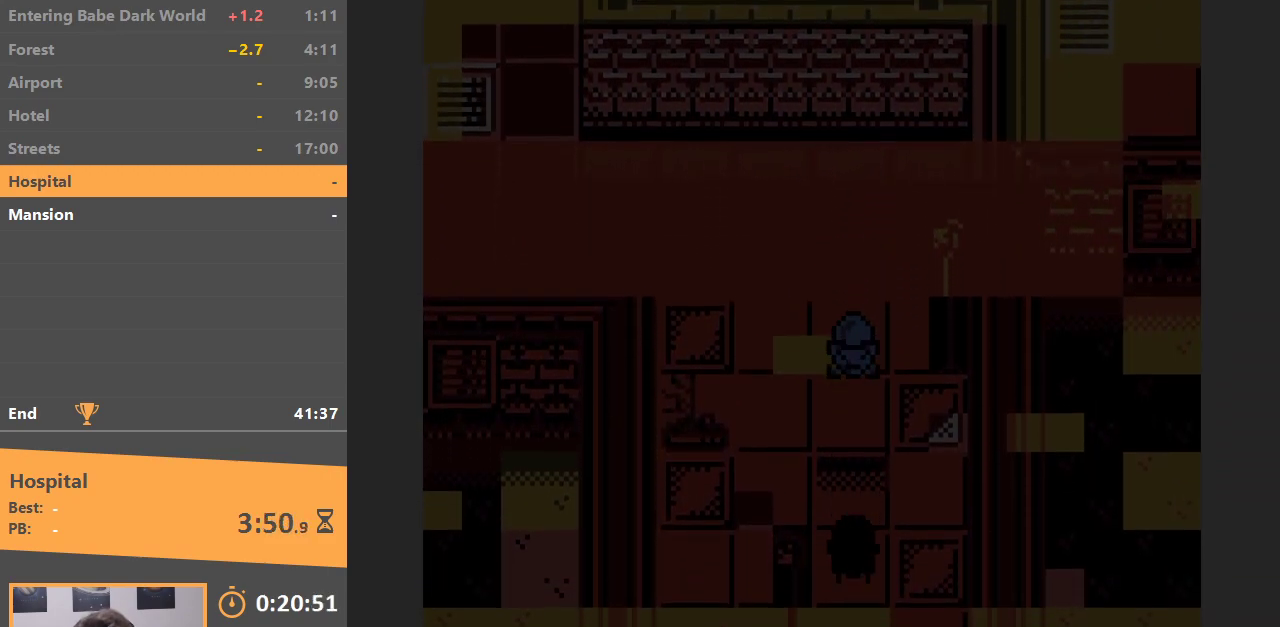
{"buttons": ["DPAD_DOWN"], "events": []}
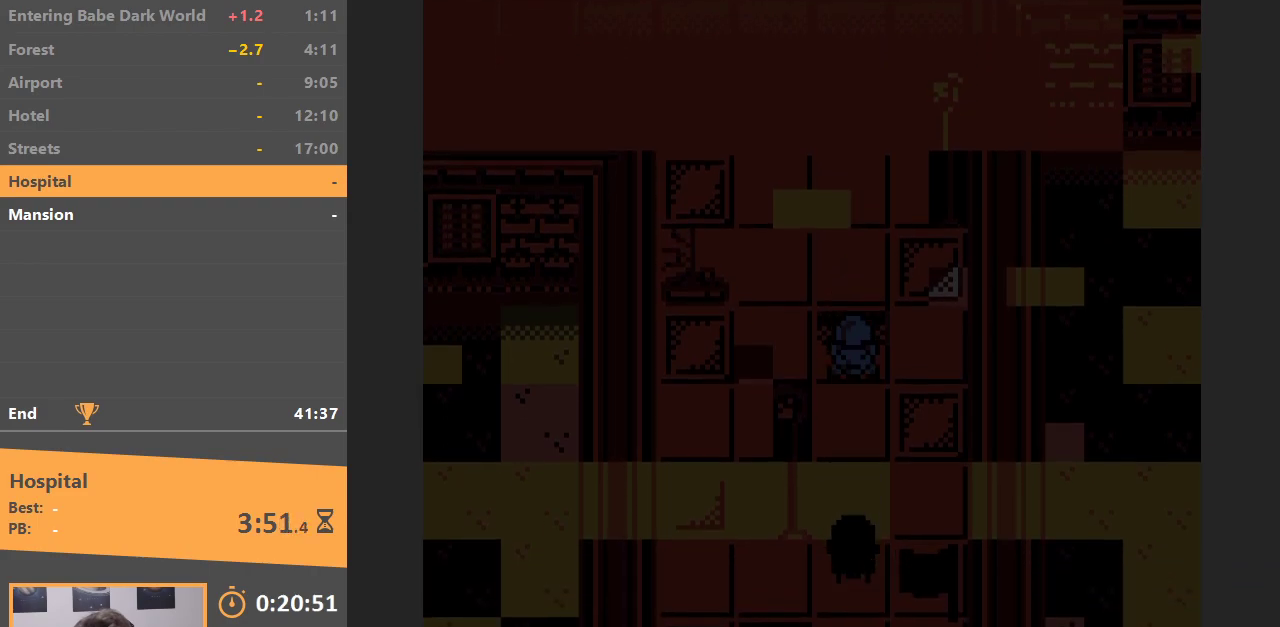
{"buttons": ["DPAD_DOWN"], "events": []}
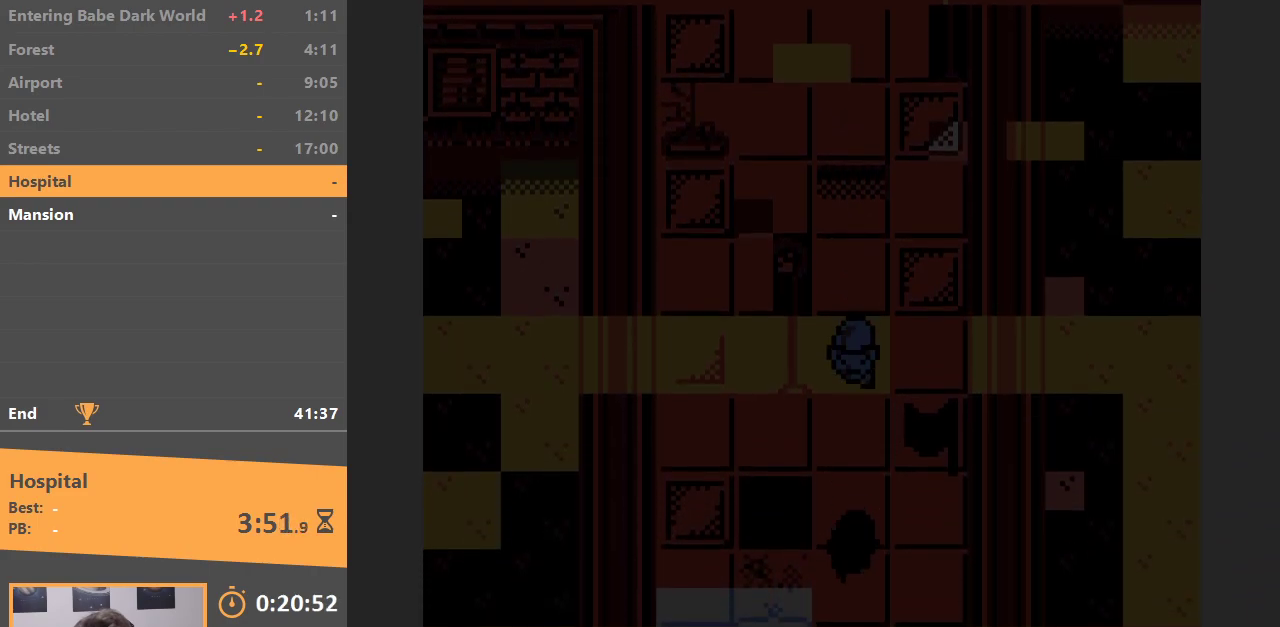
{"buttons": ["DPAD_DOWN"], "events": [[333, "B", "down"], [383, "DPAD_DOWN", "up"], [433, "B", "up"], [500, "DPAD_DOWN", "down"]]}
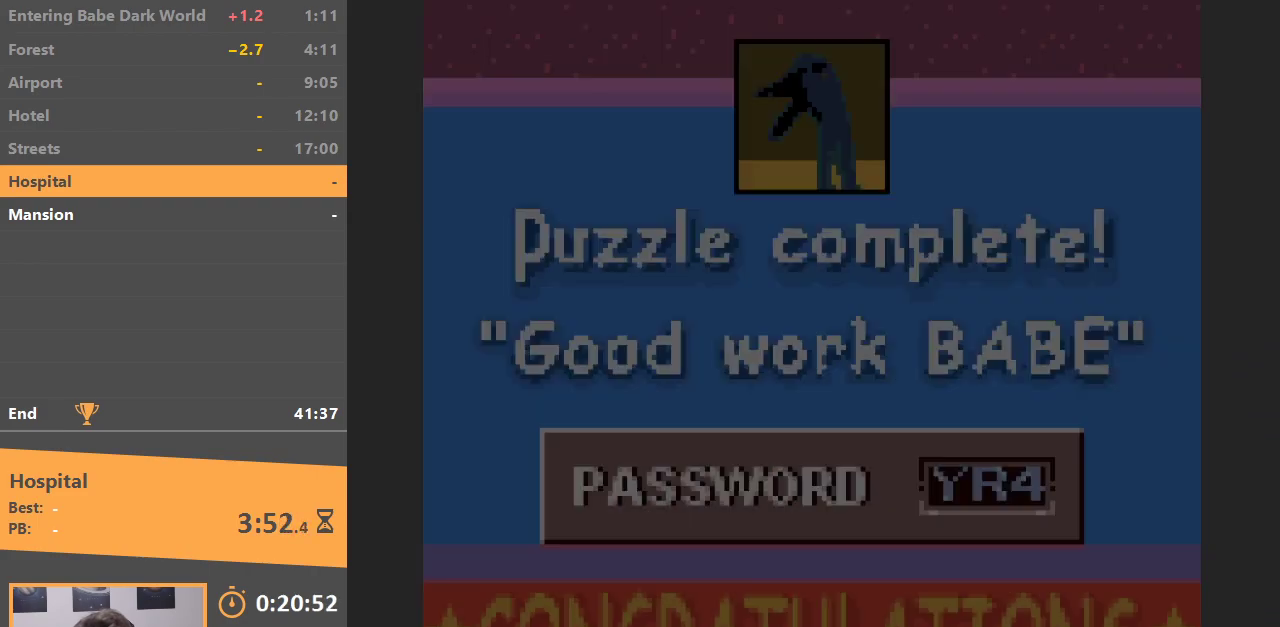
{"buttons": ["B", "DPAD_UP"], "events": [[33, "B", "down"], [100, "B", "up"], [100, "DPAD_DOWN", "up"], [183, "B", "down"], [200, "DPAD_DOWN", "down"], [200, "DPAD_RIGHT", "down"], [250, "DPAD_RIGHT", "up"], [300, "B", "up"], [300, "DPAD_DOWN", "up"], [350, "B", "down"], [383, "DPAD_DOWN", "down"], [383, "DPAD_RIGHT", "down"], [450, "B", "up"], [450, "DPAD_RIGHT", "up"], [467, "DPAD_DOWN", "up"], [500, "B", "down"], [500, "DPAD_UP", "down"]]}
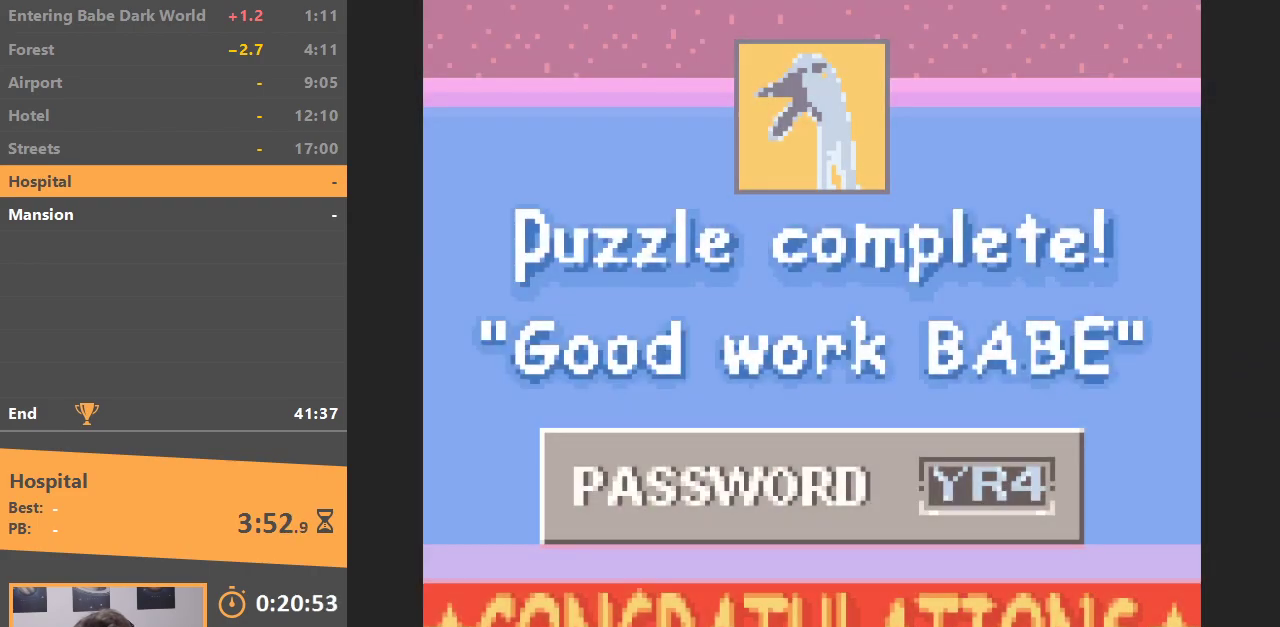
{"buttons": ["B", "DPAD_DOWN", "DPAD_RIGHT"], "events": [[33, "DPAD_RIGHT", "down"], [67, "DPAD_UP", "up"], [100, "B", "up"], [117, "DPAD_RIGHT", "up"], [150, "B", "down"], [150, "DPAD_RIGHT", "down"], [250, "B", "up"], [250, "DPAD_RIGHT", "up"], [300, "B", "down"], [300, "DPAD_DOWN", "down"], [300, "DPAD_RIGHT", "down"], [383, "B", "up"], [400, "DPAD_DOWN", "up"], [400, "DPAD_RIGHT", "up"], [450, "B", "down"], [483, "DPAD_DOWN", "down"], [483, "DPAD_RIGHT", "down"]]}
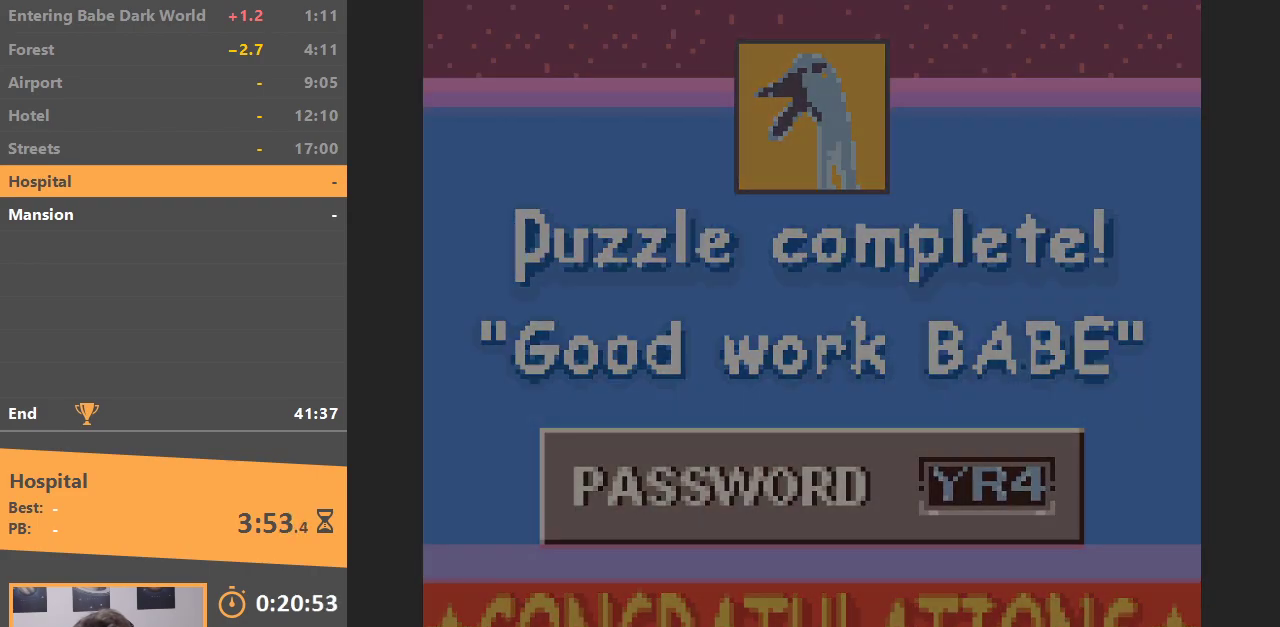
{"buttons": [], "events": [[33, "B", "up"], [50, "DPAD_DOWN", "up"], [50, "DPAD_RIGHT", "up"]]}
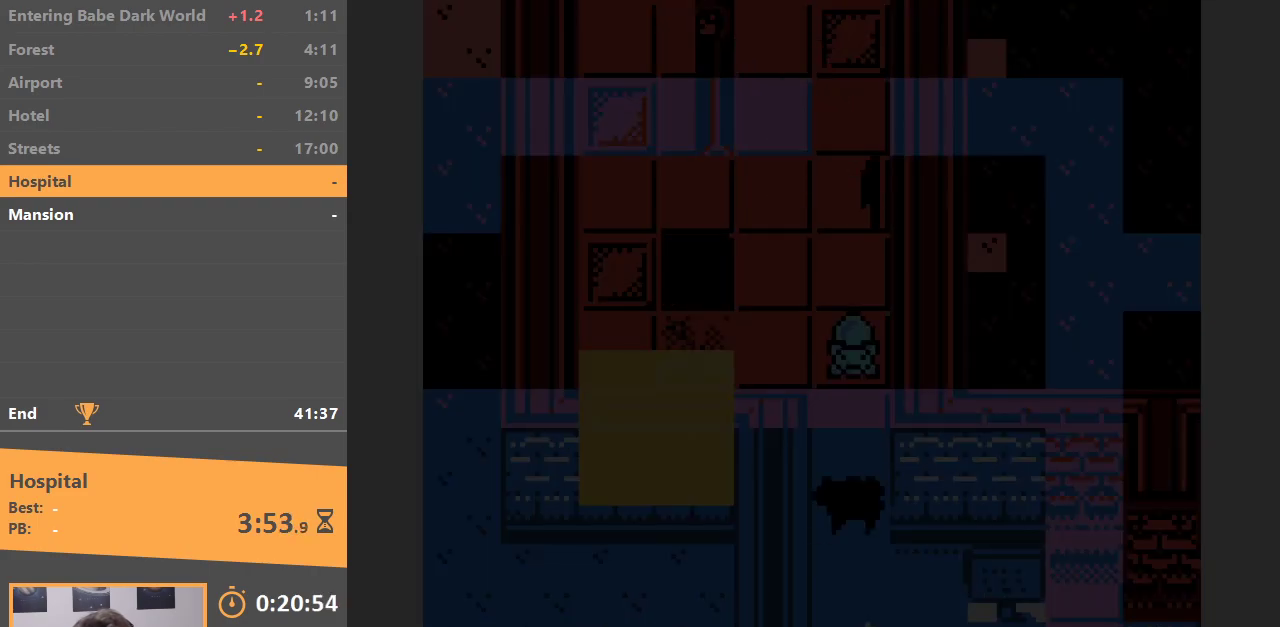
{"buttons": ["DPAD_DOWN"], "events": [[200, "DPAD_DOWN", "down"]]}
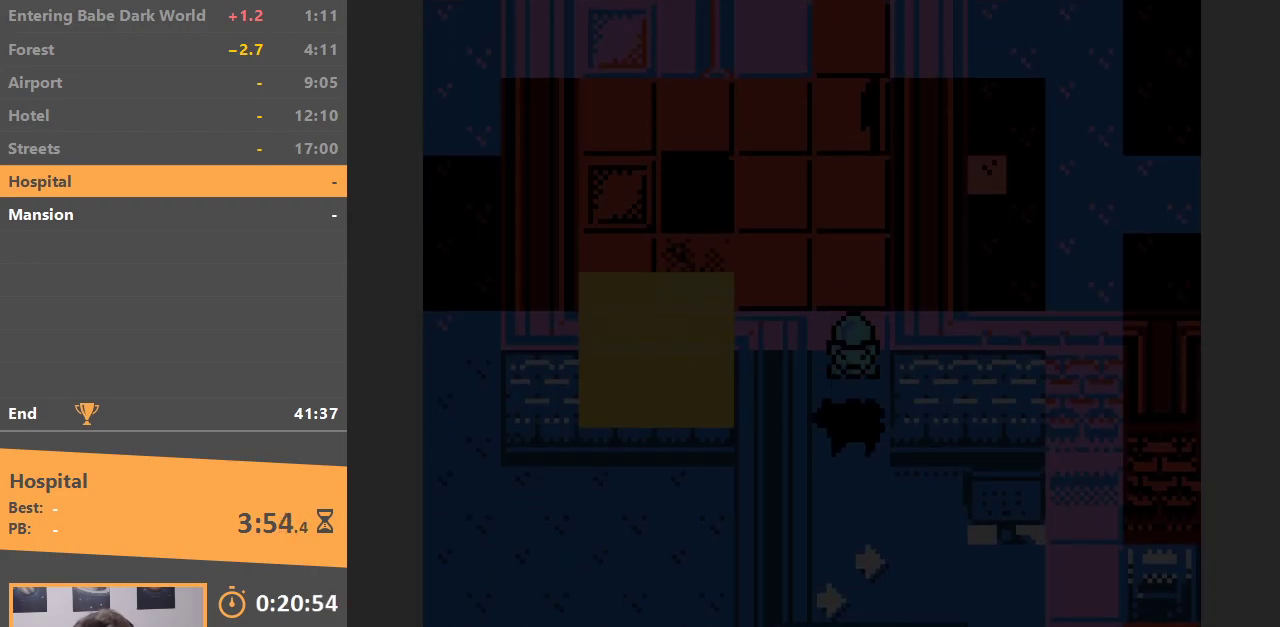
{"buttons": ["DPAD_DOWN"], "events": [[50, "B", "down"], [50, "DPAD_DOWN", "up"], [150, "DPAD_DOWN", "down"], [167, "B", "up"]]}